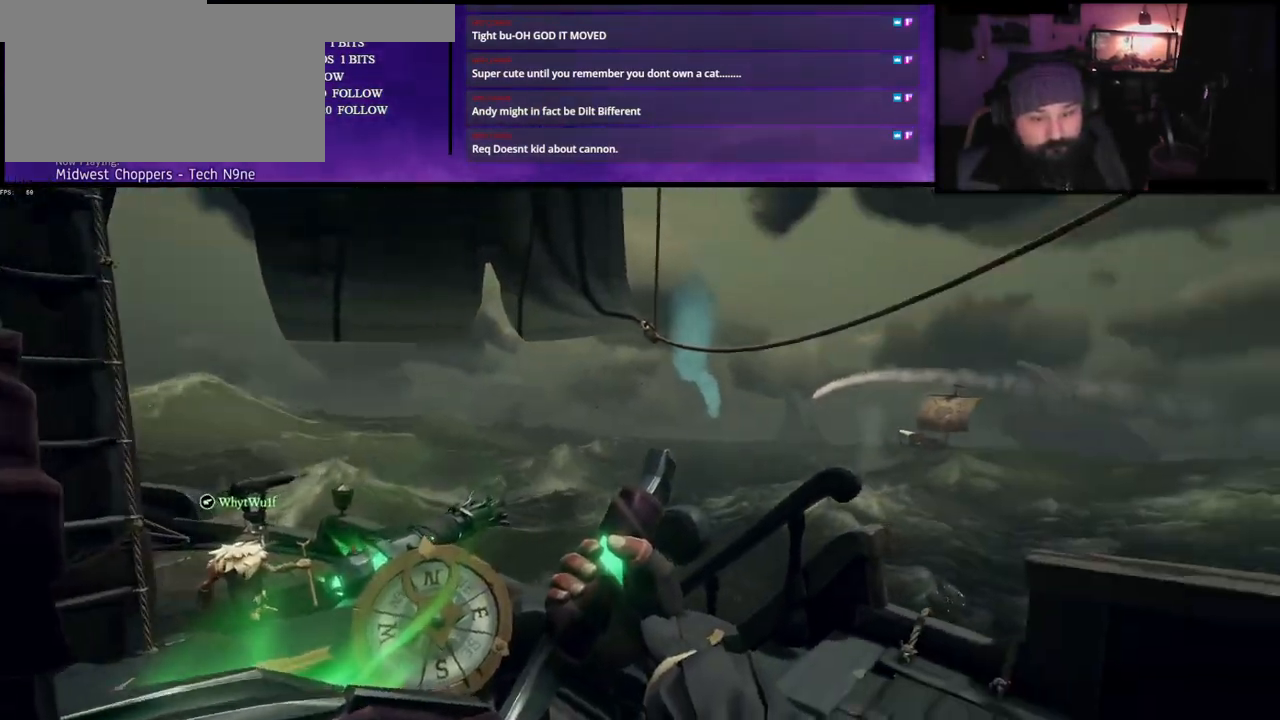
Gameplay with keyboard; each line is a JSON object with the keys held at the frame after it. "events" lists presses ("down") and releases ("up") of "a", "c", "caps_lock", "d", "e", "f", "q", "r", "s", "shift", "space", "w", "x" and "z" between this image and that frame as [ms after this image, input, new state], when the widget could be followed in between. No other keys are recorded. Mouse input is not recorded.
{"keys": ["d"], "events": []}
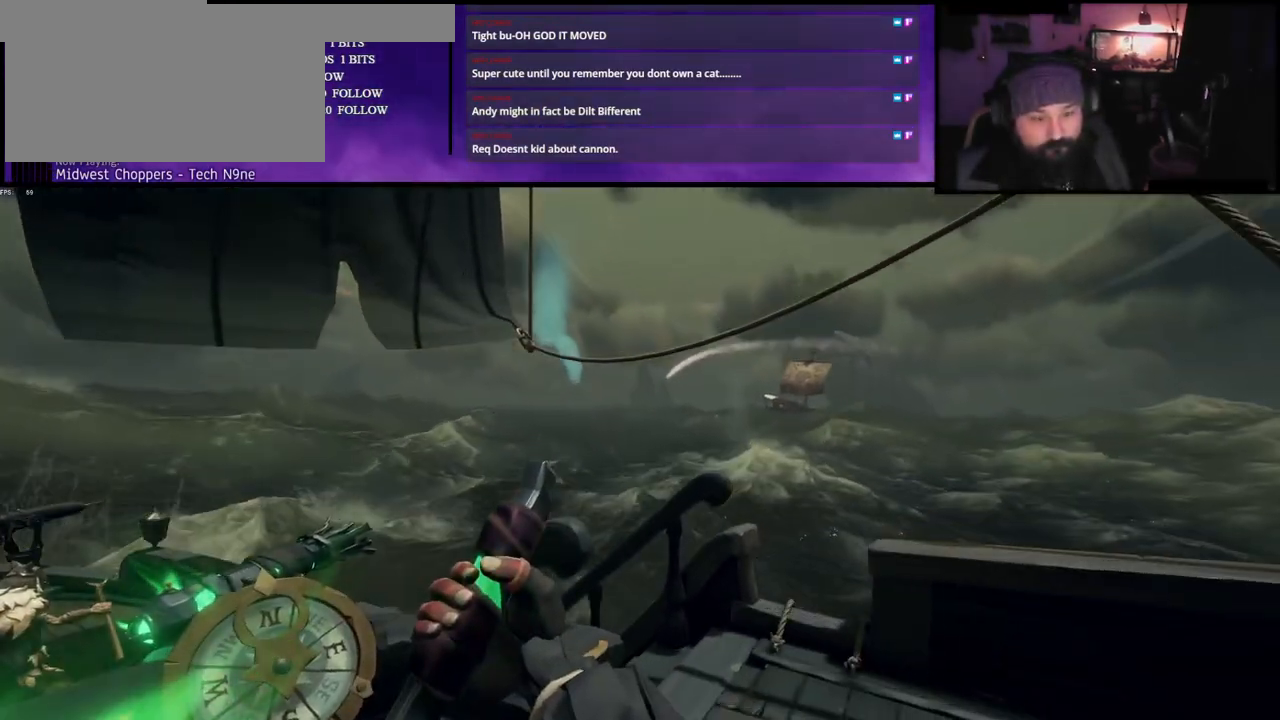
{"keys": ["d"], "events": []}
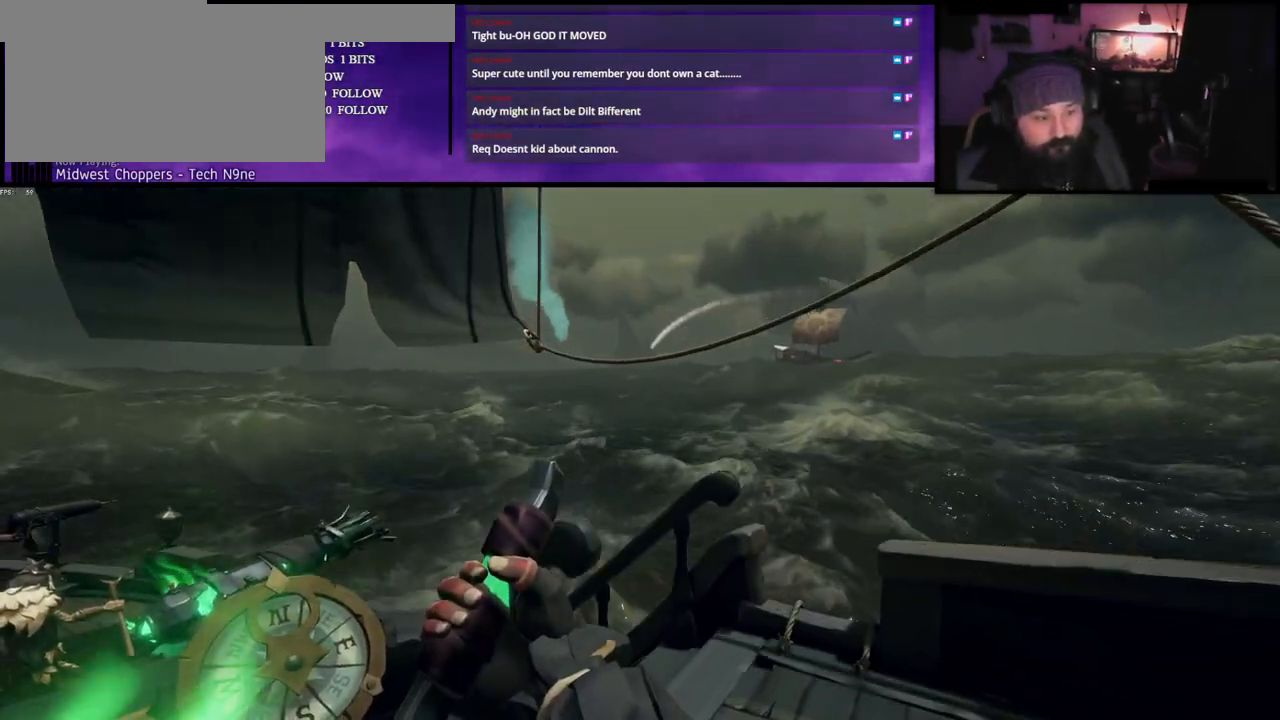
{"keys": ["d"], "events": []}
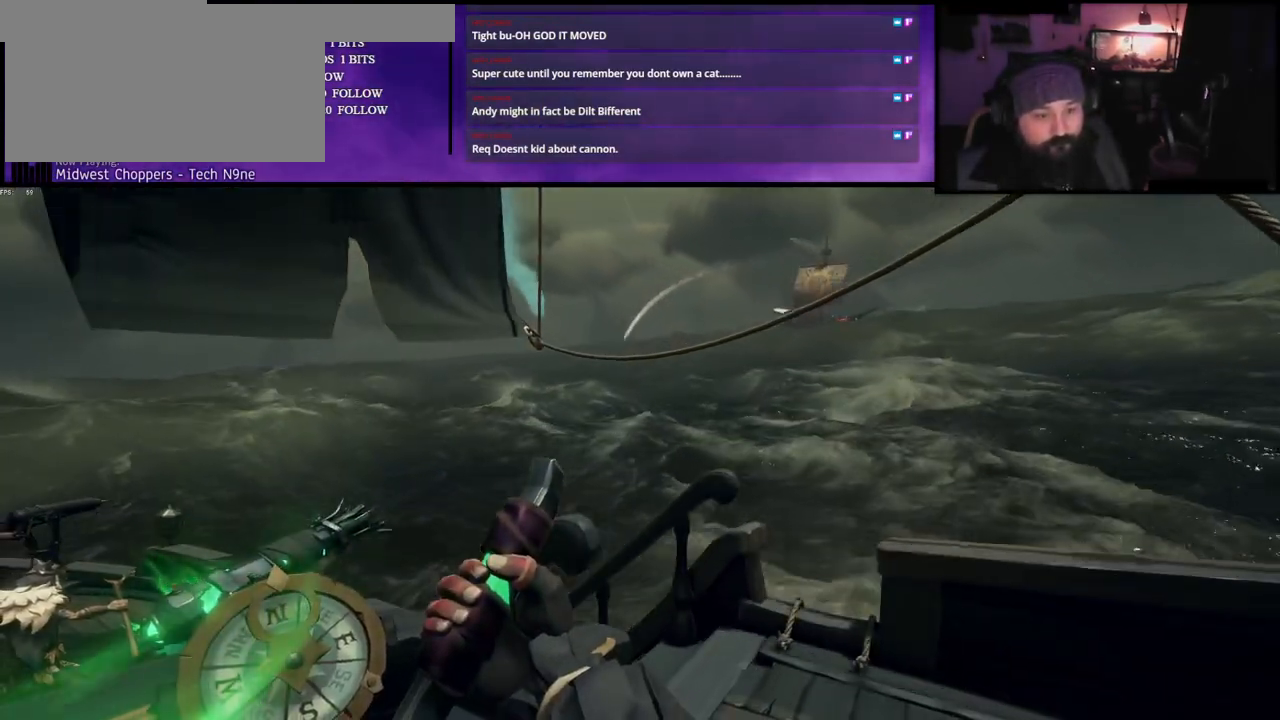
{"keys": ["d"], "events": []}
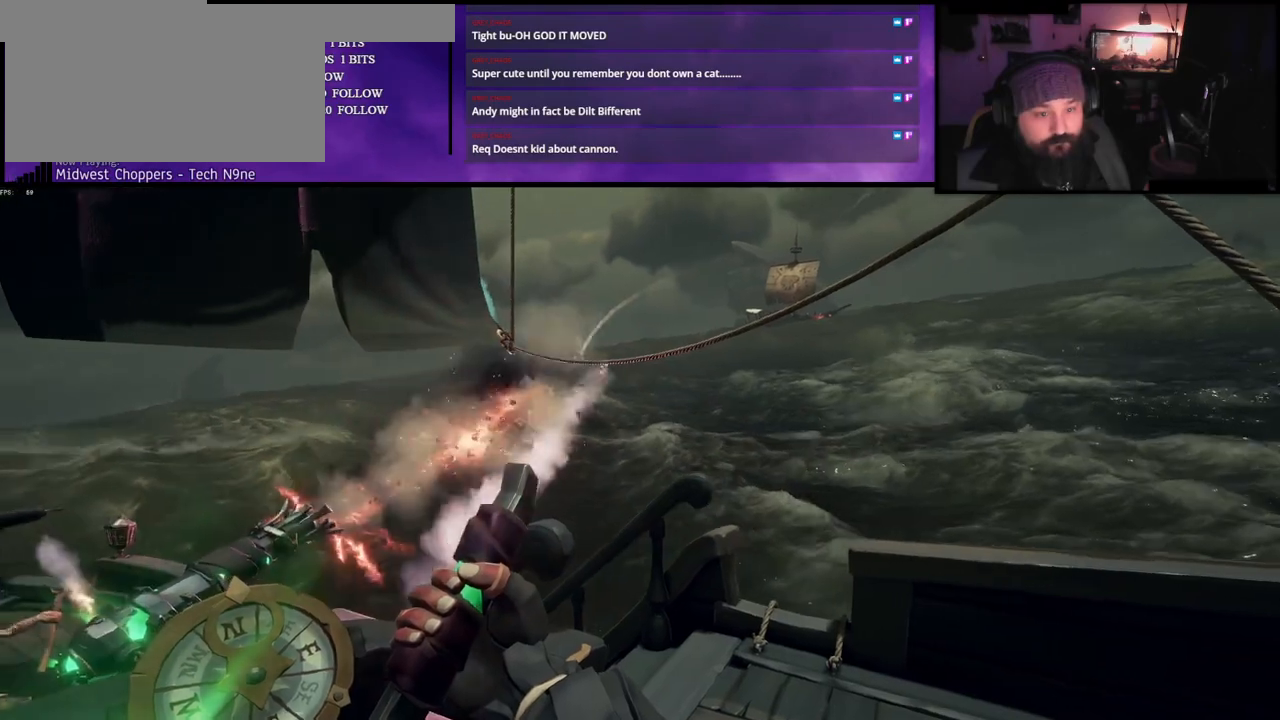
{"keys": ["d"], "events": []}
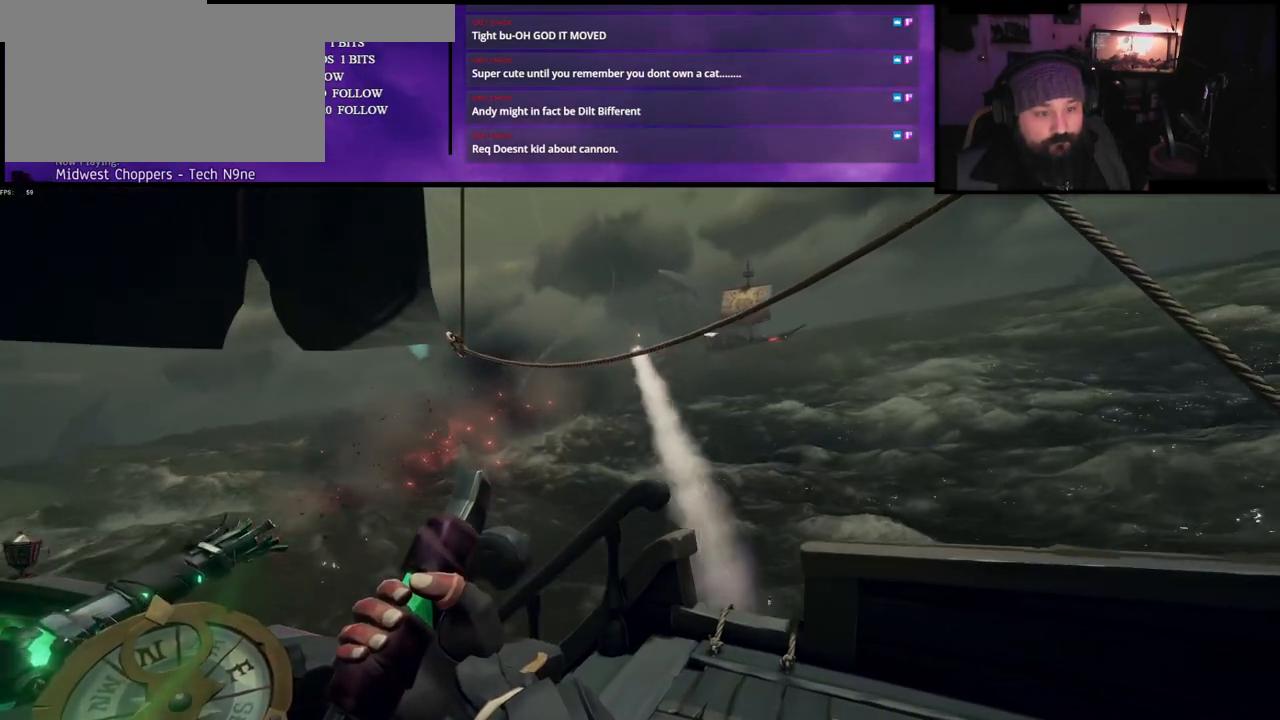
{"keys": ["f"], "events": [[300, "d", "up"], [417, "f", "down"]]}
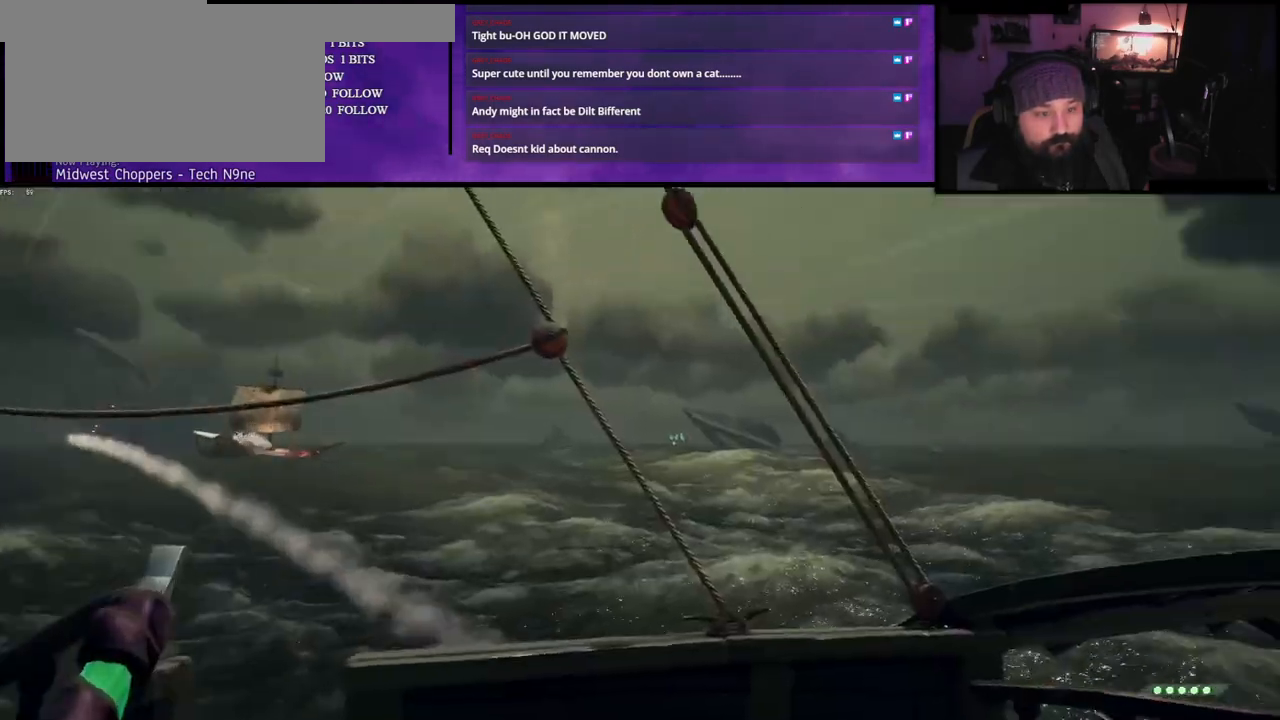
{"keys": ["d", "s"], "events": [[33, "f", "up"], [317, "d", "down"], [467, "s", "down"]]}
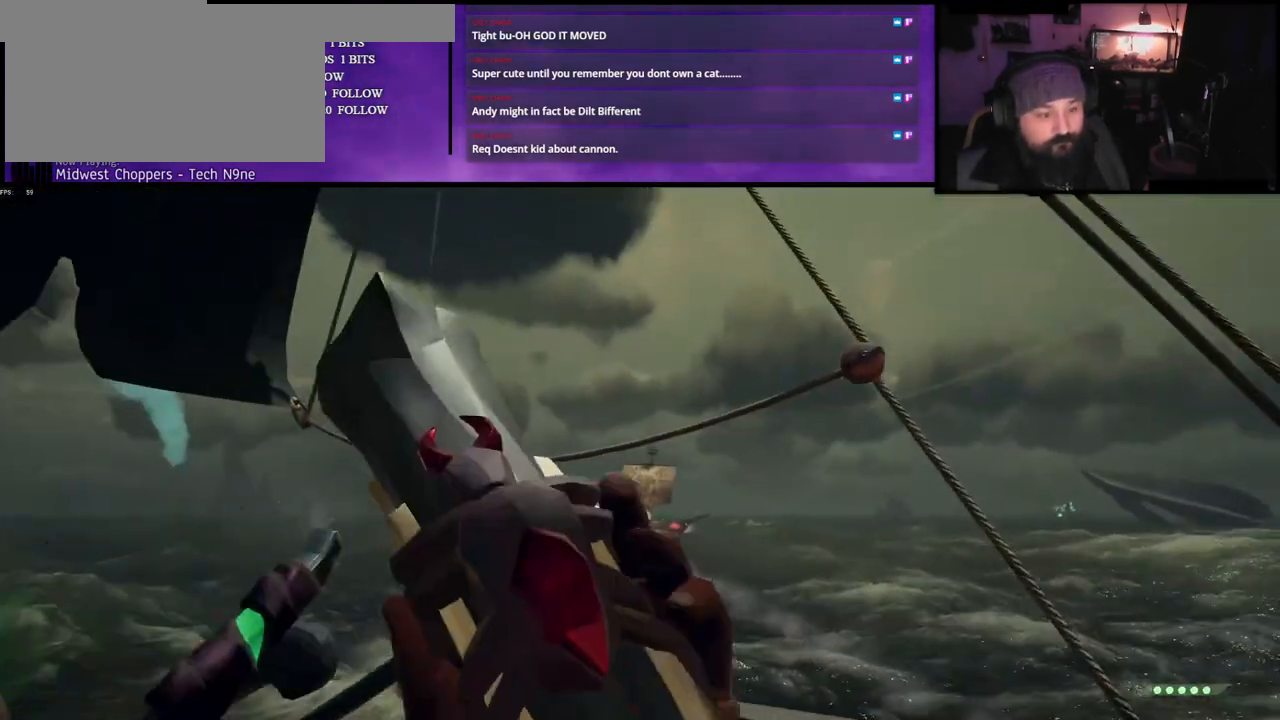
{"keys": ["d", "s"], "events": []}
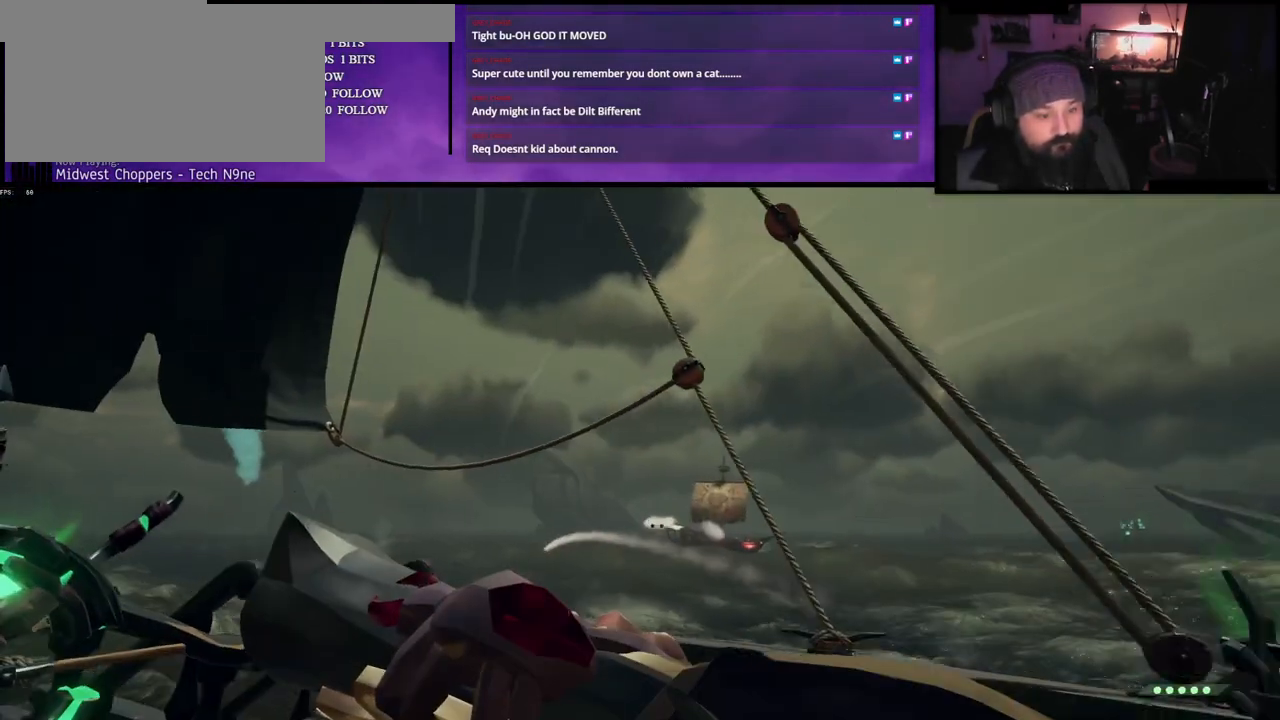
{"keys": [], "events": [[133, "d", "up"], [200, "s", "up"]]}
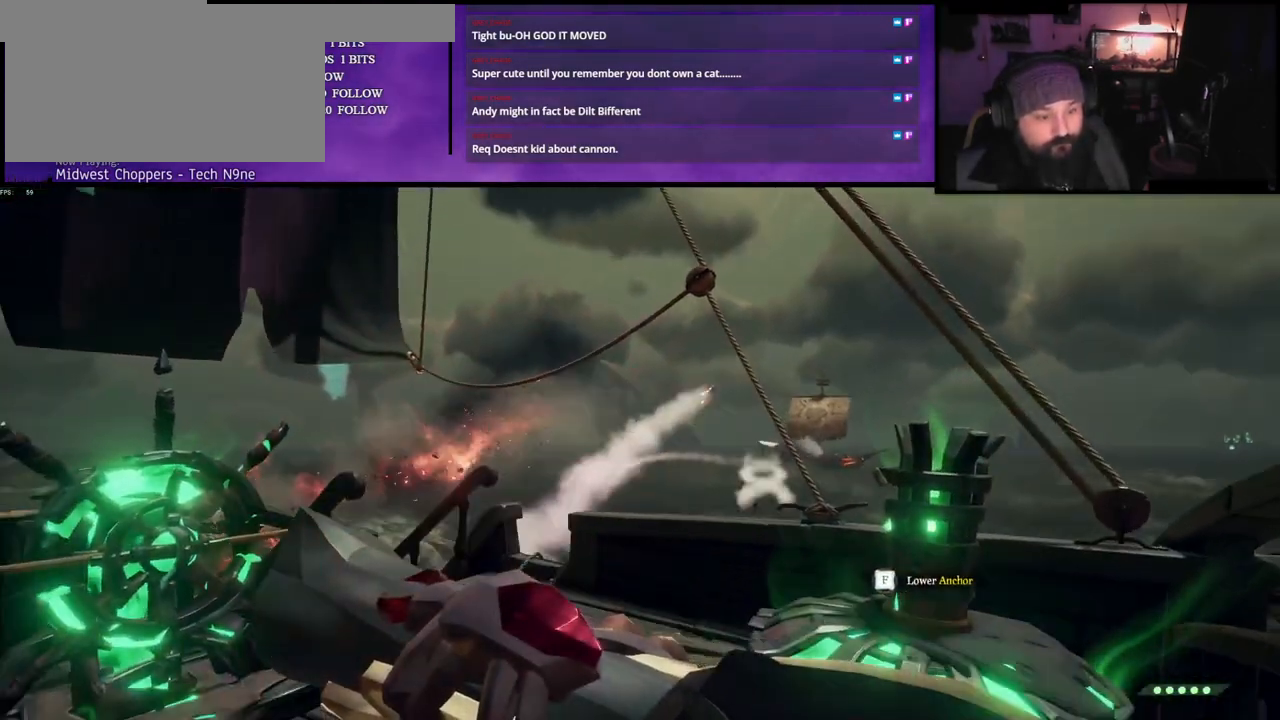
{"keys": [], "events": []}
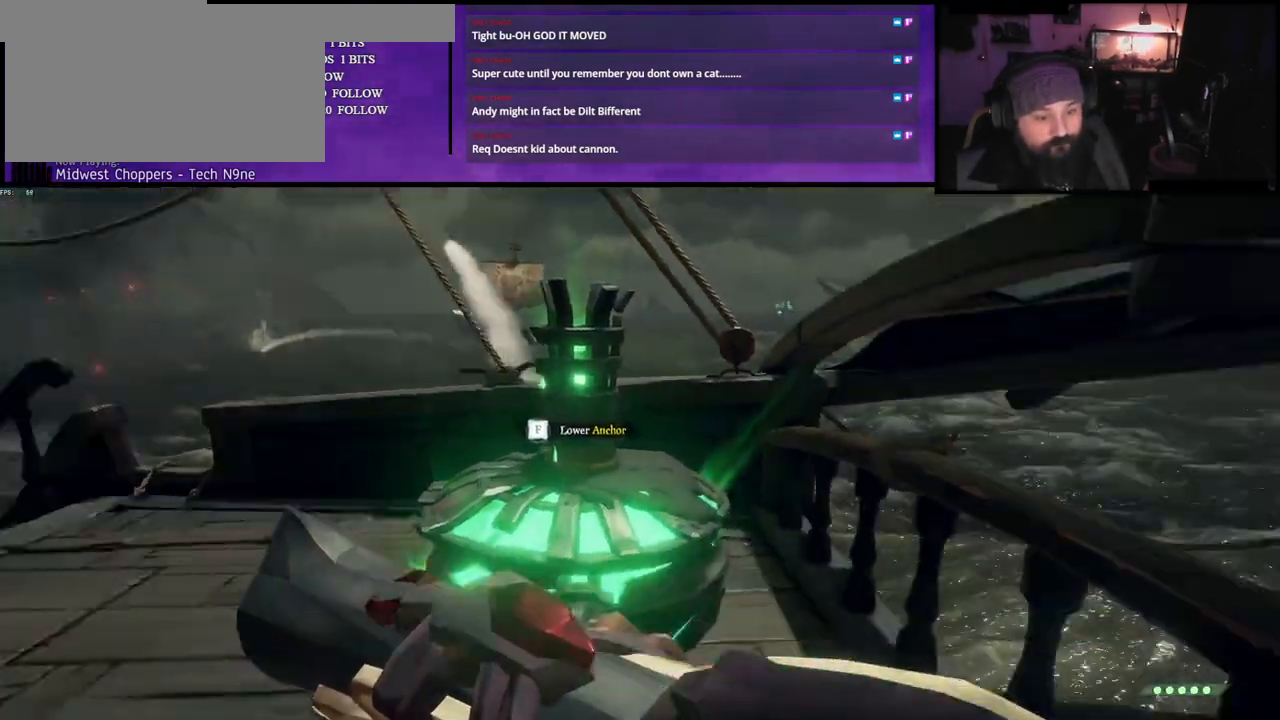
{"keys": ["w"], "events": [[467, "w", "down"]]}
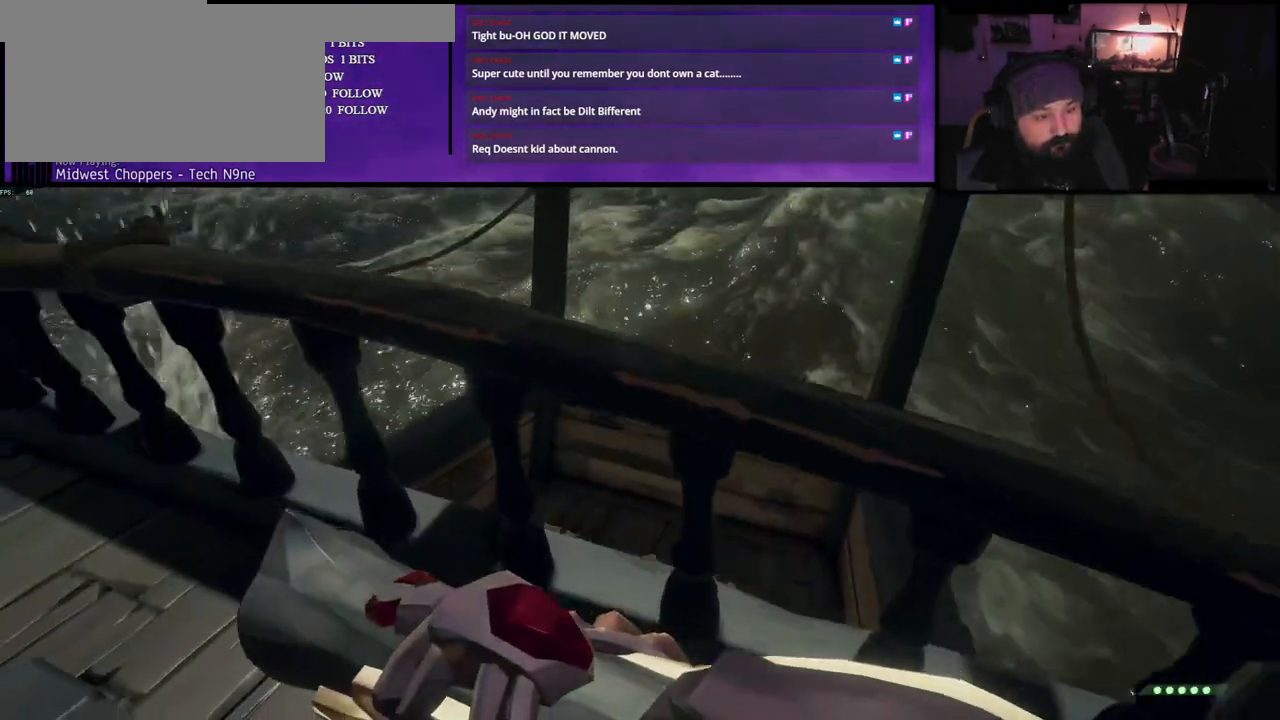
{"keys": ["w"]}
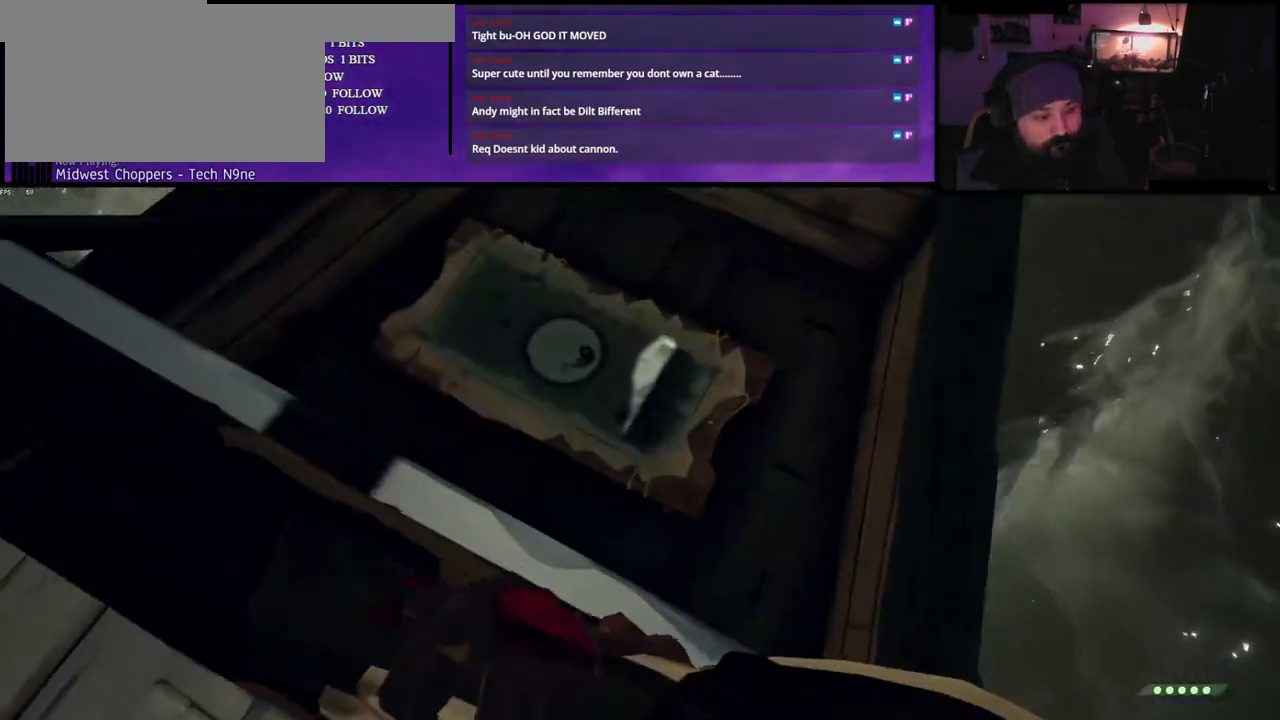
{"keys": [], "events": [[117, "w", "up"]]}
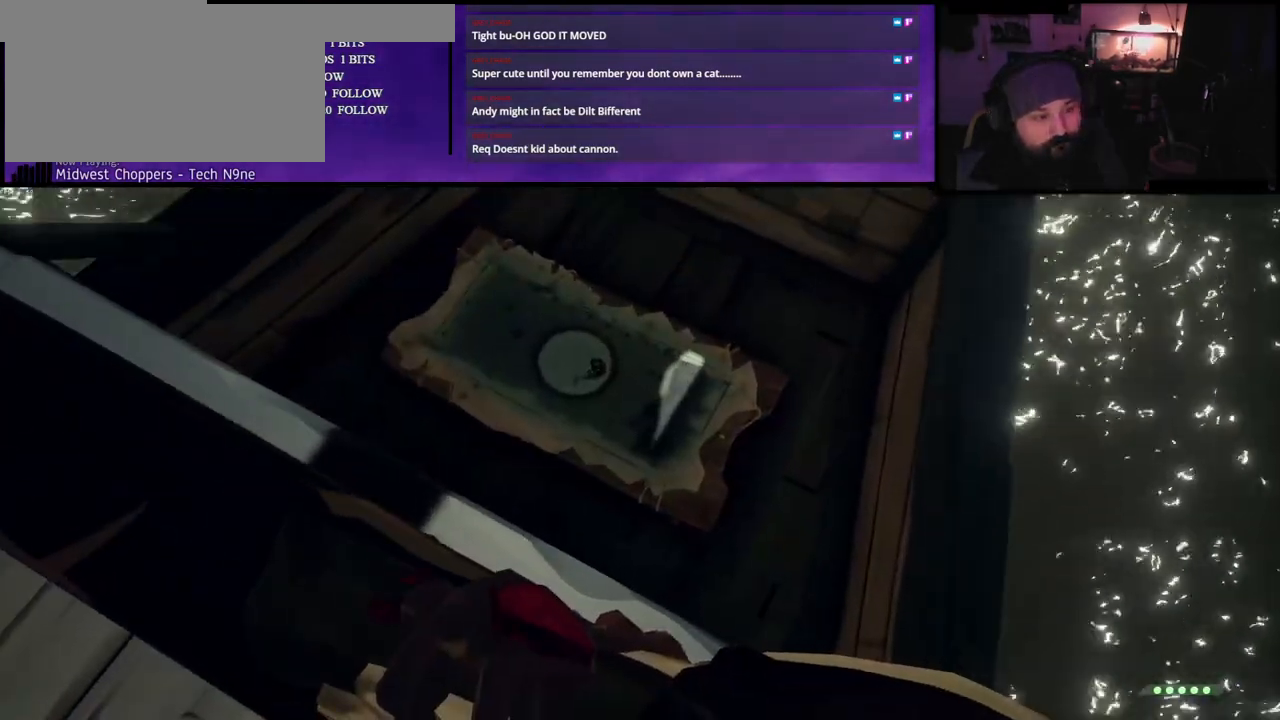
{"keys": [], "events": []}
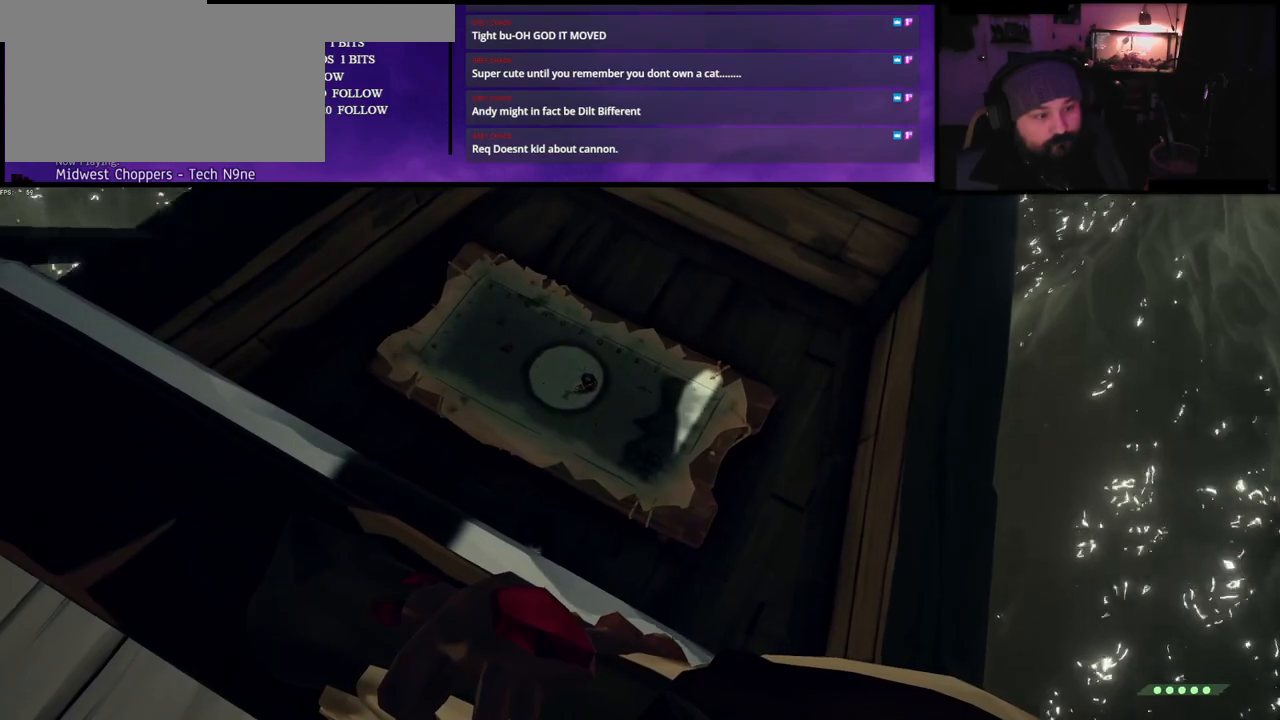
{"keys": ["w"], "events": [[383, "w", "down"]]}
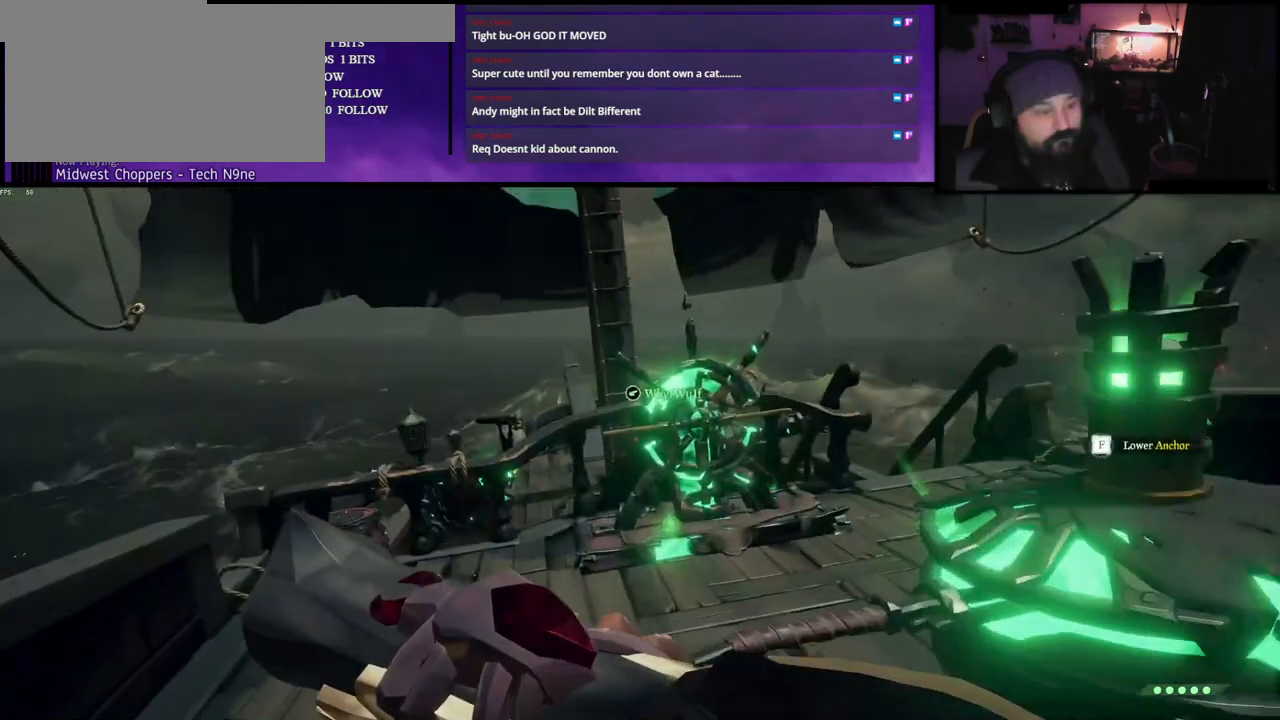
{"keys": ["w"], "events": []}
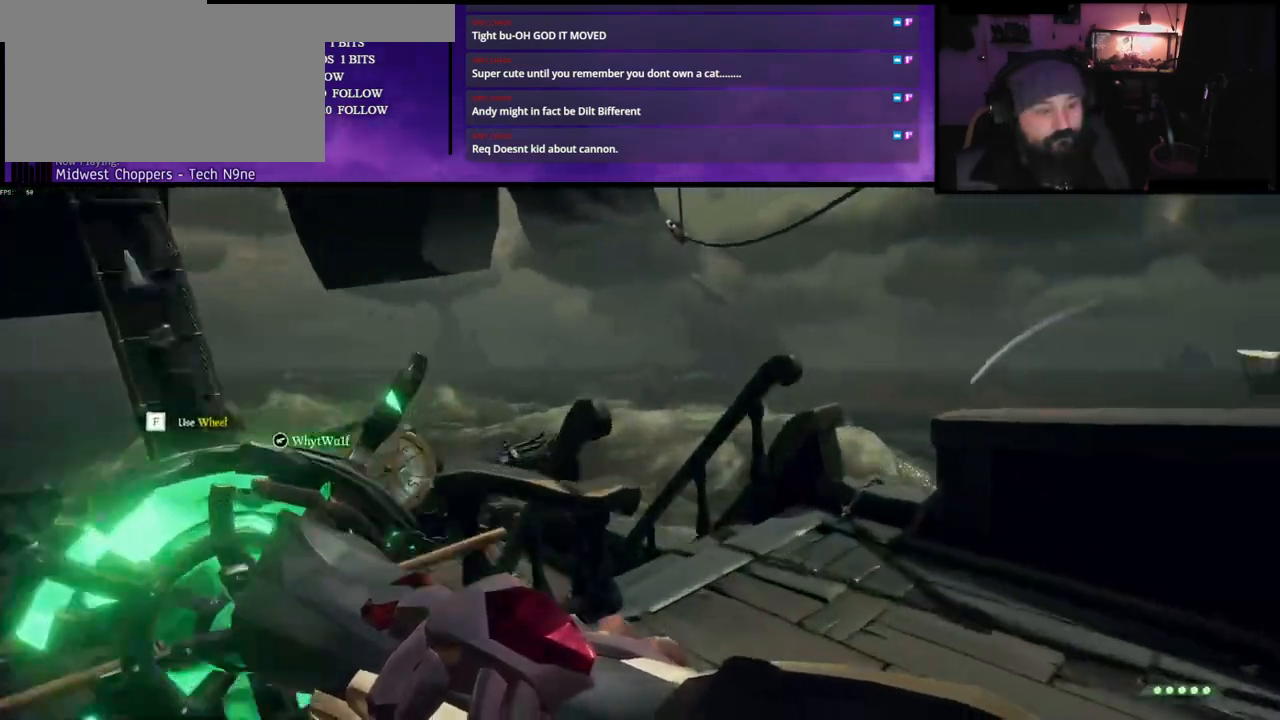
{"keys": ["s"], "events": [[117, "w", "up"], [283, "s", "down"]]}
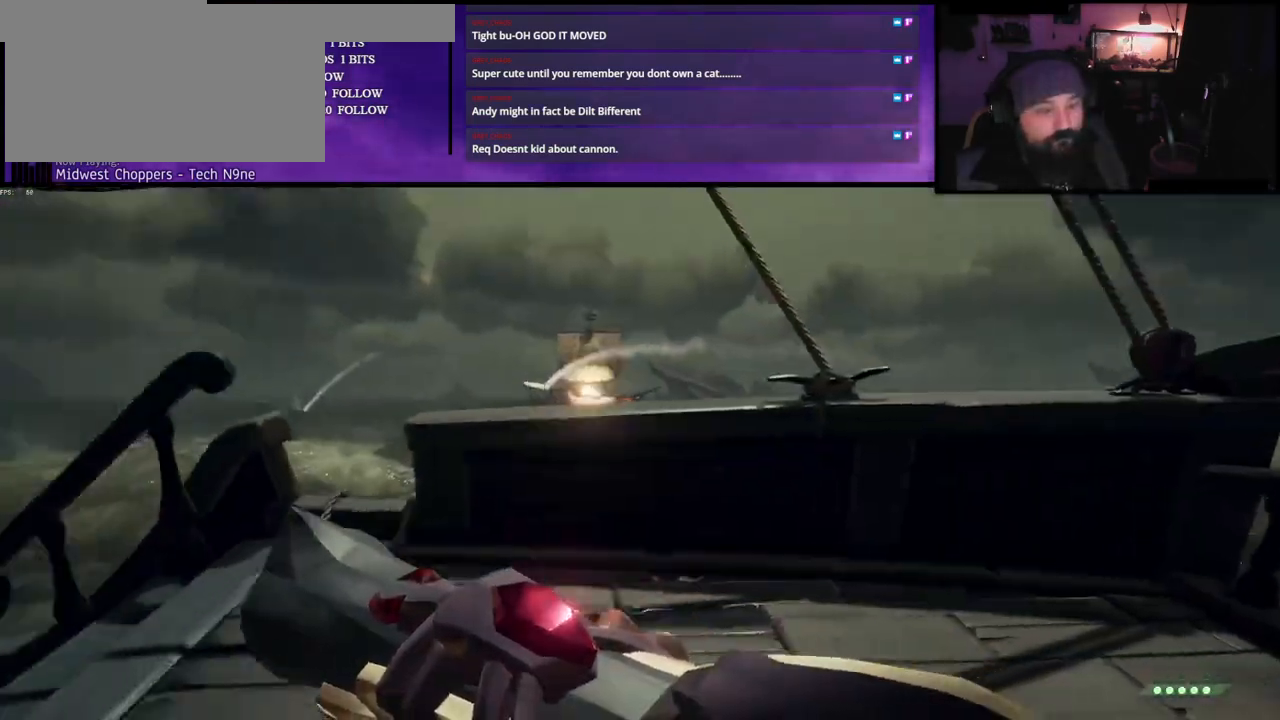
{"keys": [], "events": [[150, "s", "up"]]}
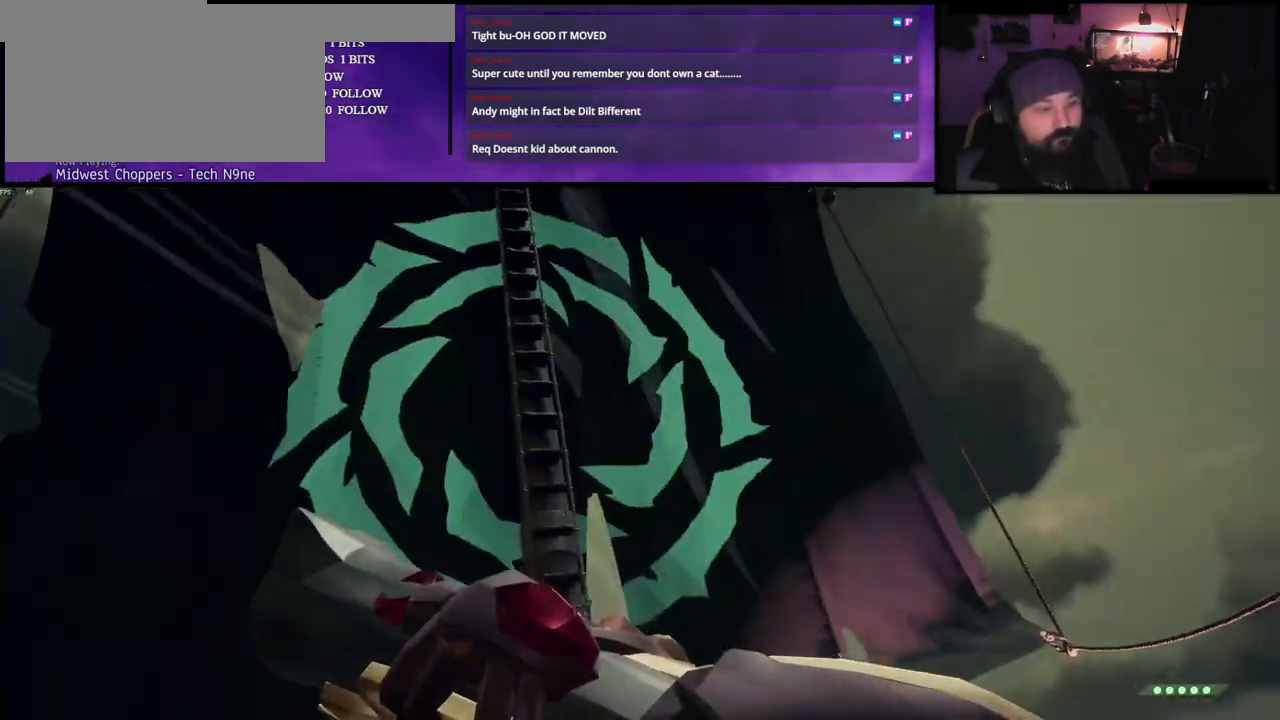
{"keys": ["s"], "events": [[50, "s", "down"]]}
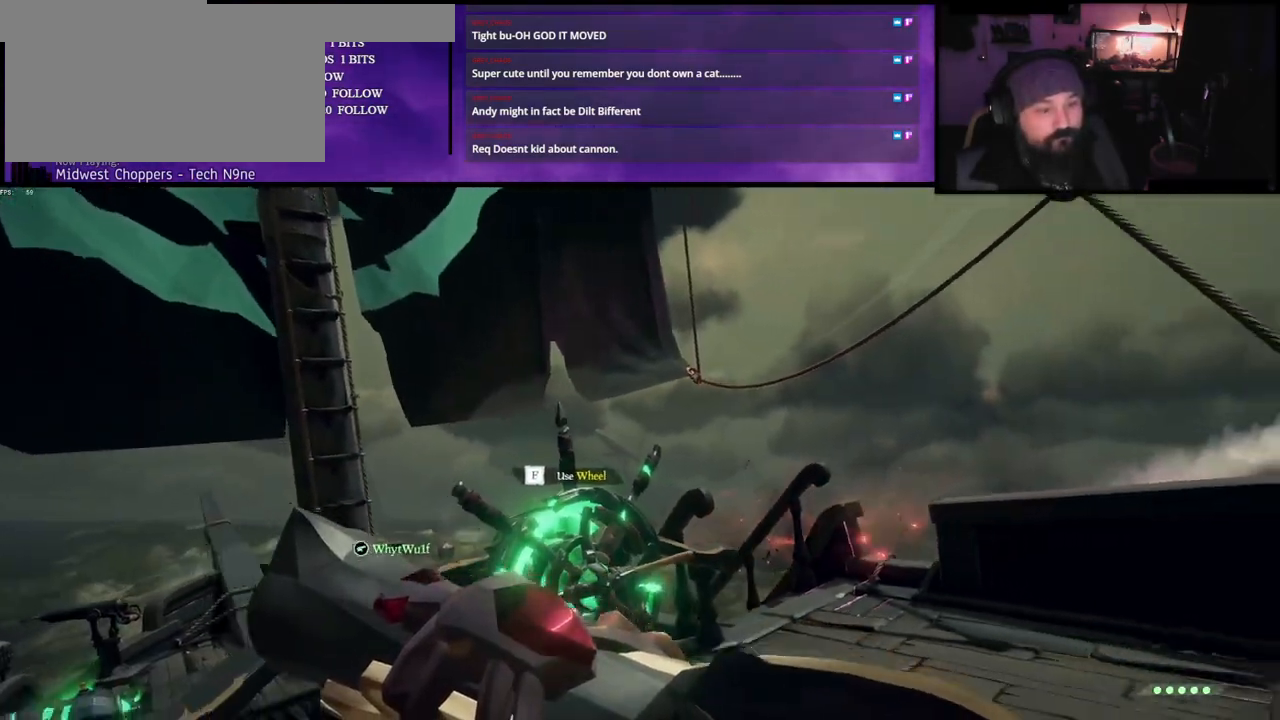
{"keys": [], "events": [[117, "s", "up"], [183, "a", "down"], [433, "a", "up"]]}
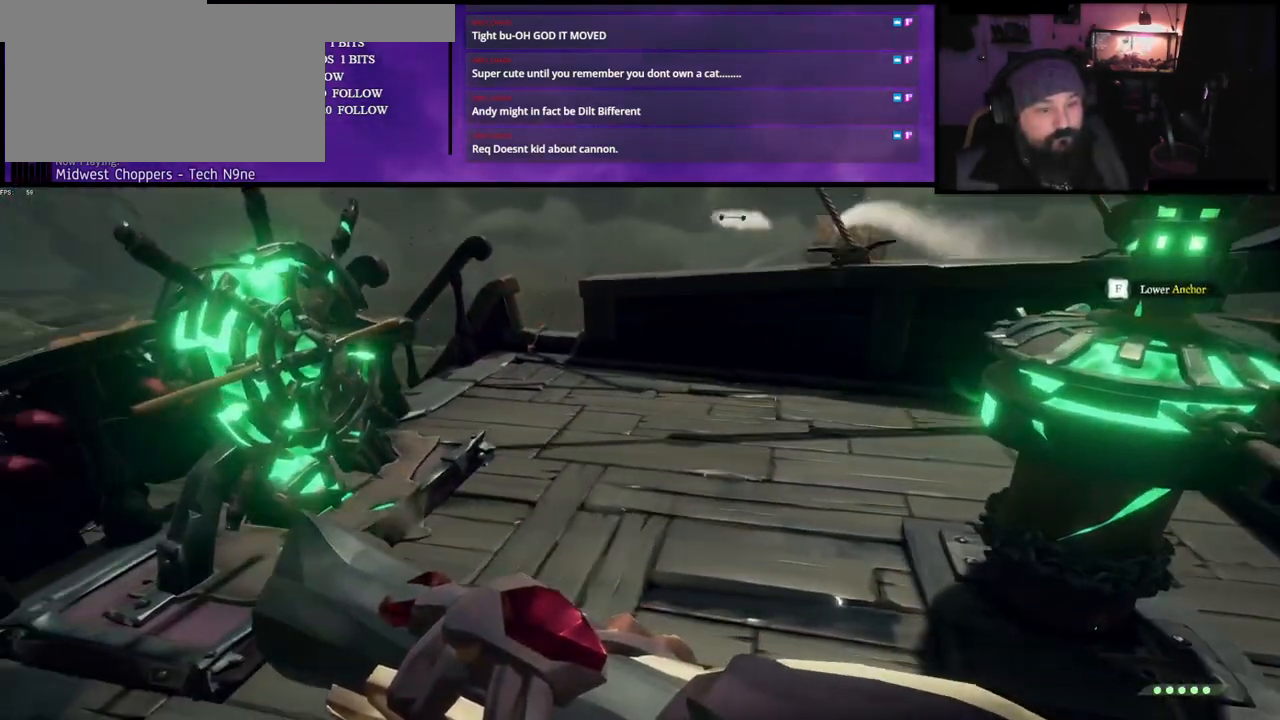
{"keys": ["a"], "events": [[217, "a", "down"]]}